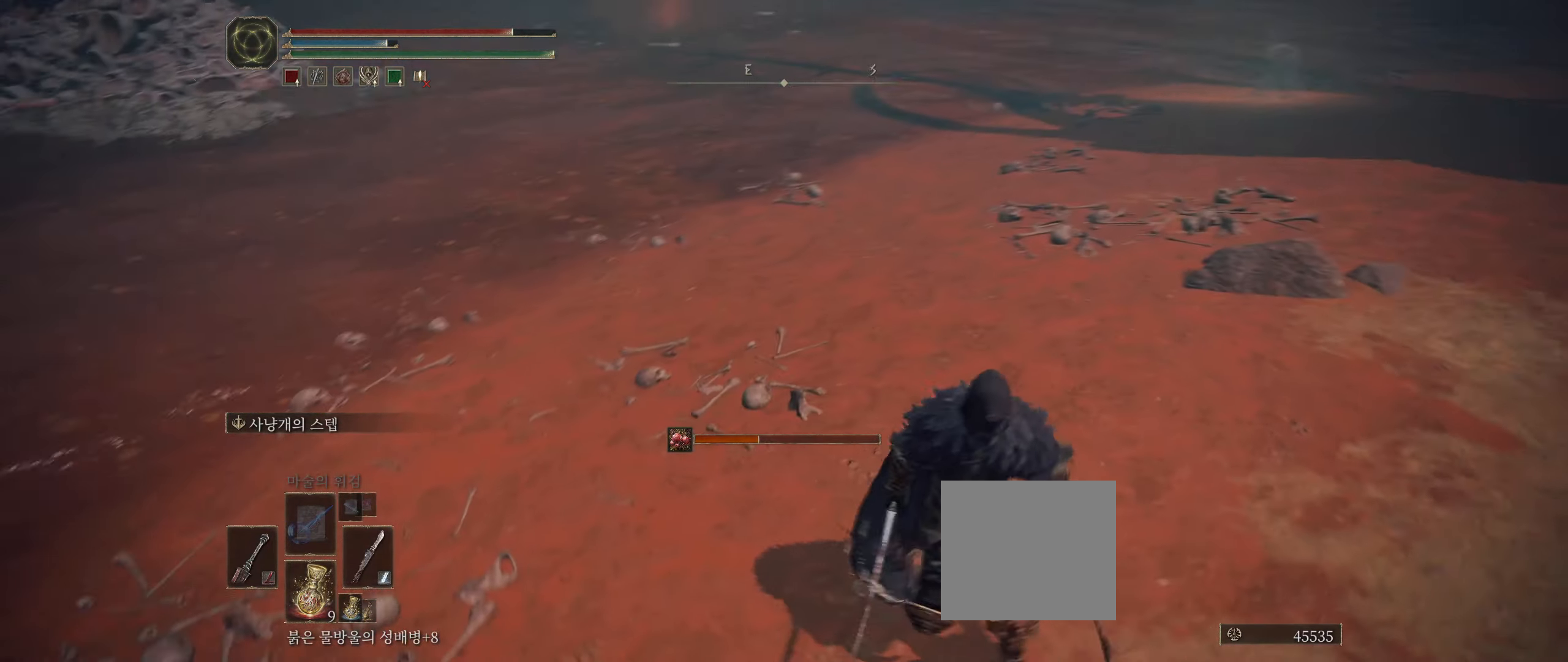
Gameplay with a controller (Xbox layout); each line is a JSON object with the inputs held at the frame after it. "events" lists button and stick changes between this image and that frame as [ms after this image, input, new state], when the widget could be followed in between. Not read: DPAD_DOWN DPAD_LEFT DPAD_RIGHT DPAD_UP HOME L1 L3 R1 R3 other_buttons right_stick.
{"buttons": [], "left_stick": "down", "events": []}
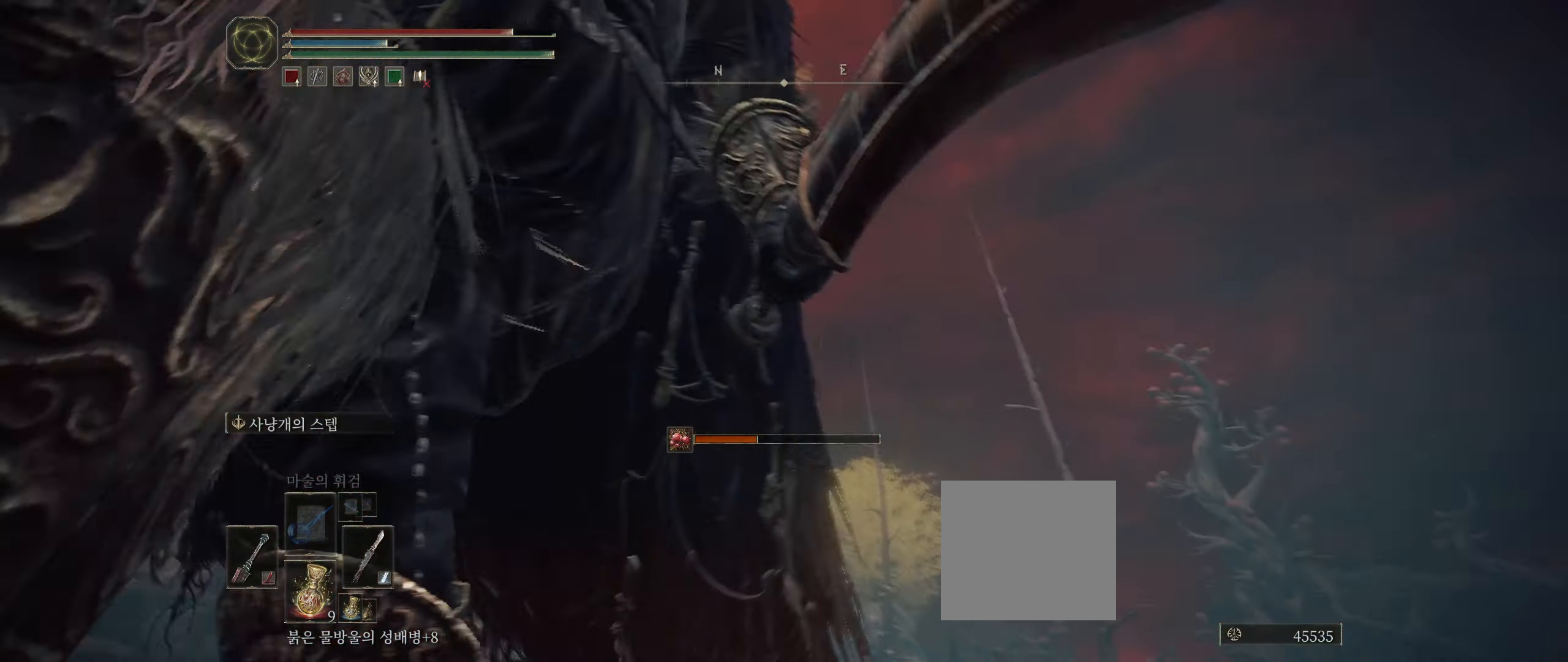
{"buttons": [], "left_stick": "center", "events": [[466, "left_stick", "center"]]}
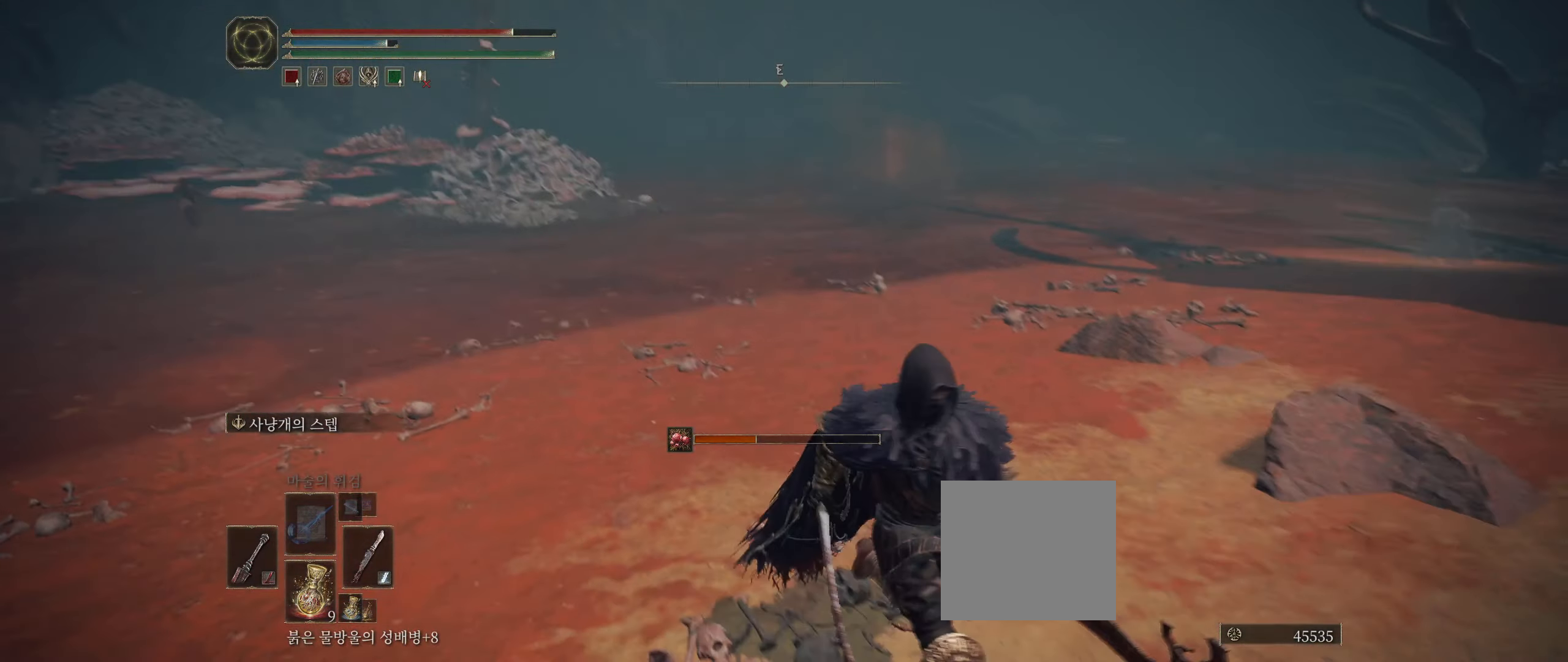
{"buttons": [], "left_stick": "center", "events": []}
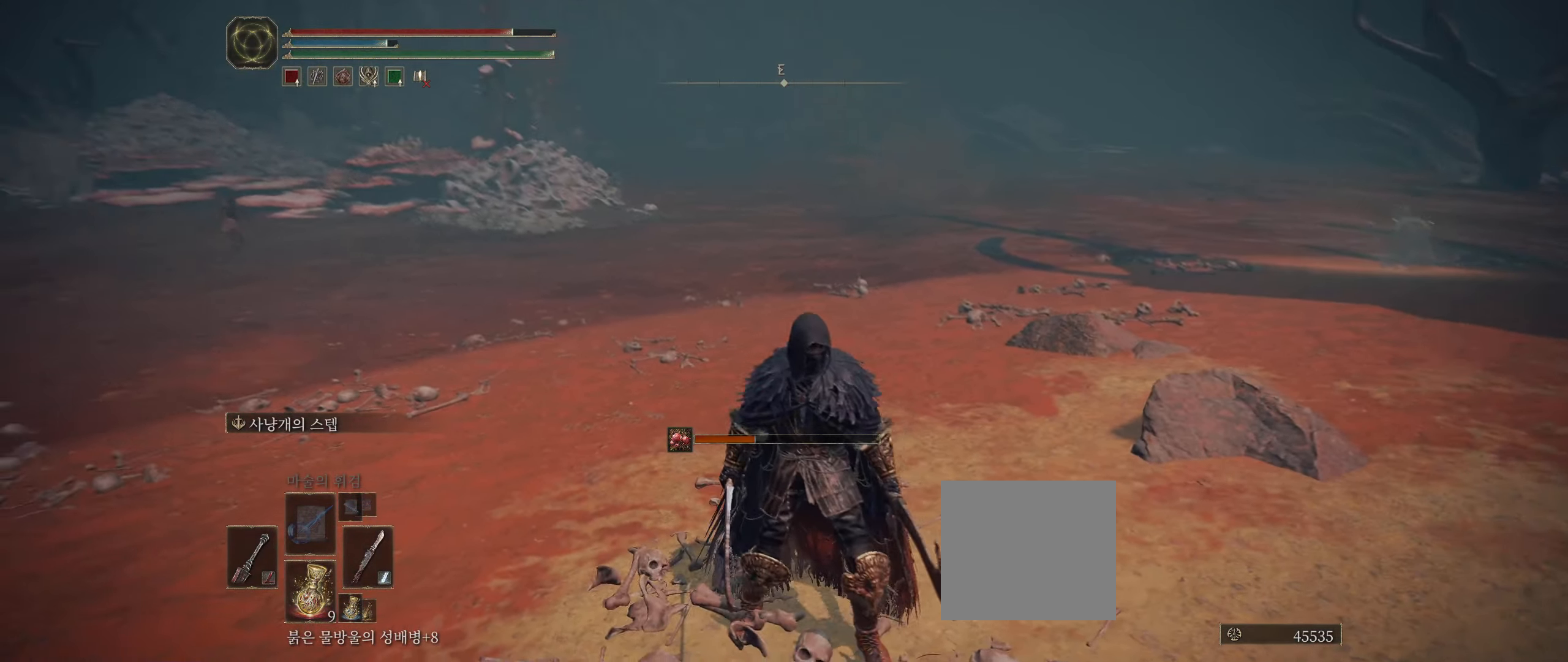
{"buttons": [], "left_stick": "center", "events": []}
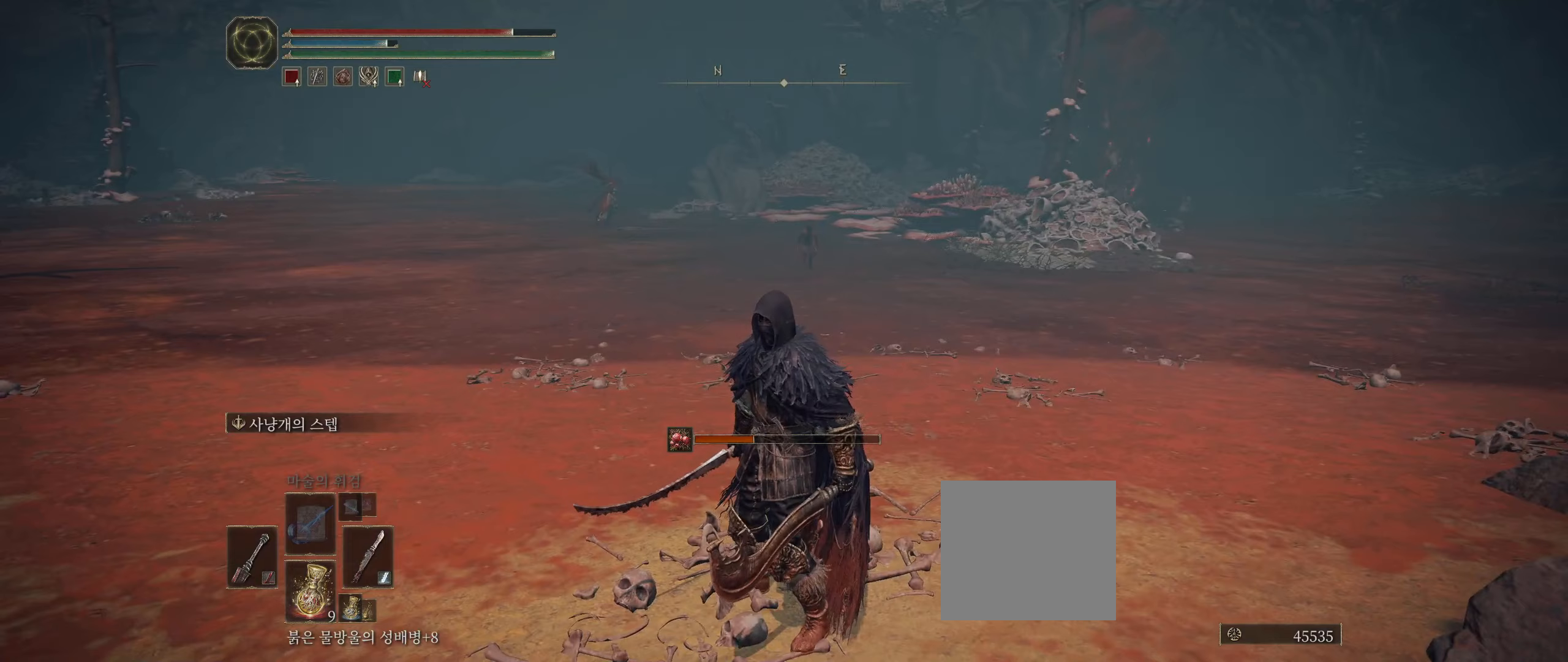
{"buttons": [], "left_stick": "right", "events": [[417, "left_stick", "right"]]}
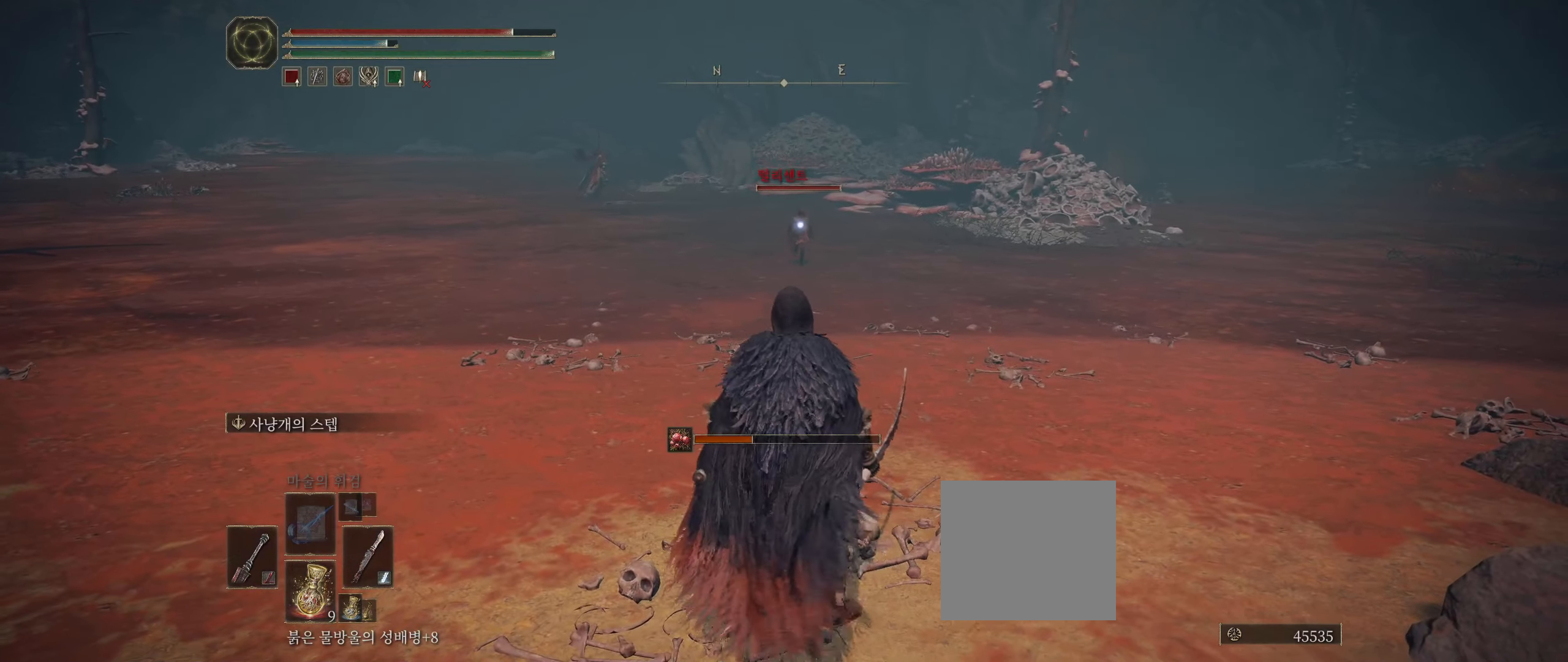
{"buttons": [], "left_stick": "down-left", "events": [[117, "left_stick", "down-right"], [500, "left_stick", "down-left"]]}
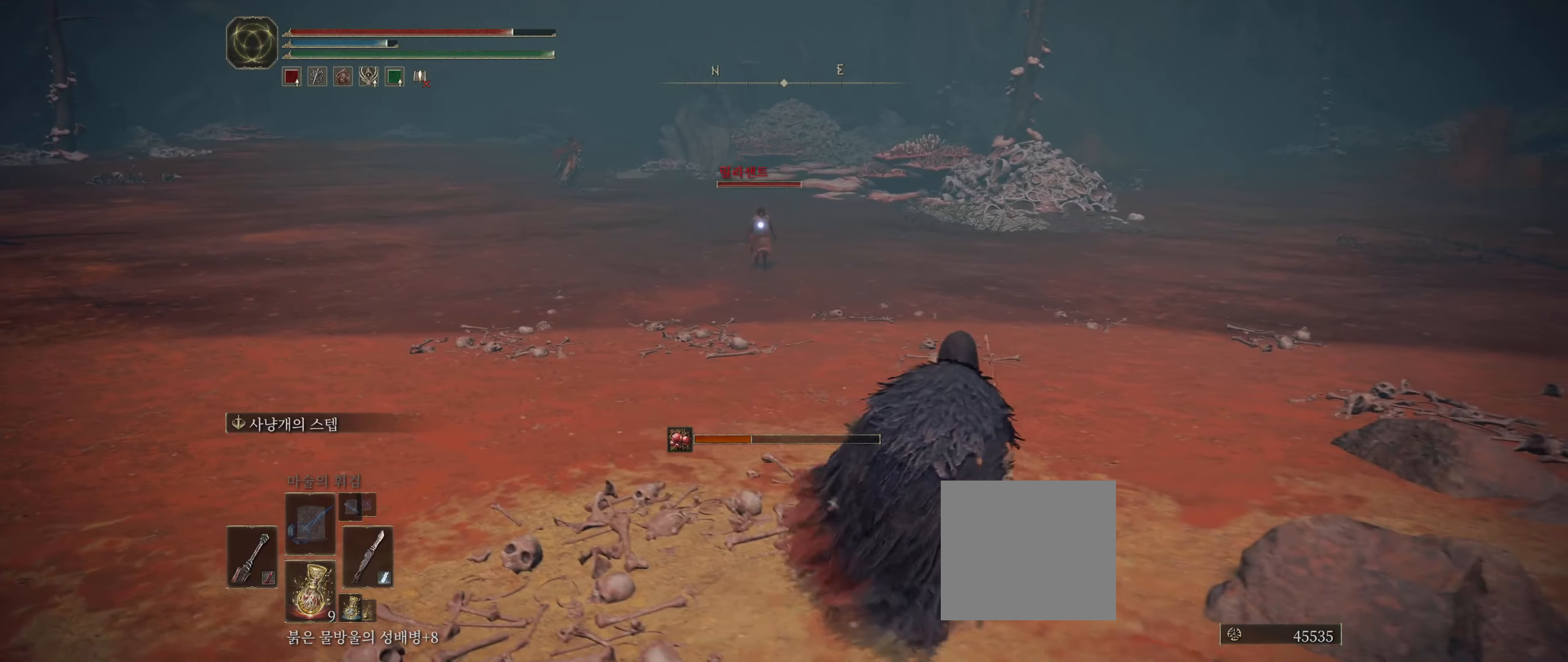
{"buttons": [], "left_stick": "left", "events": [[150, "left_stick", "left"]]}
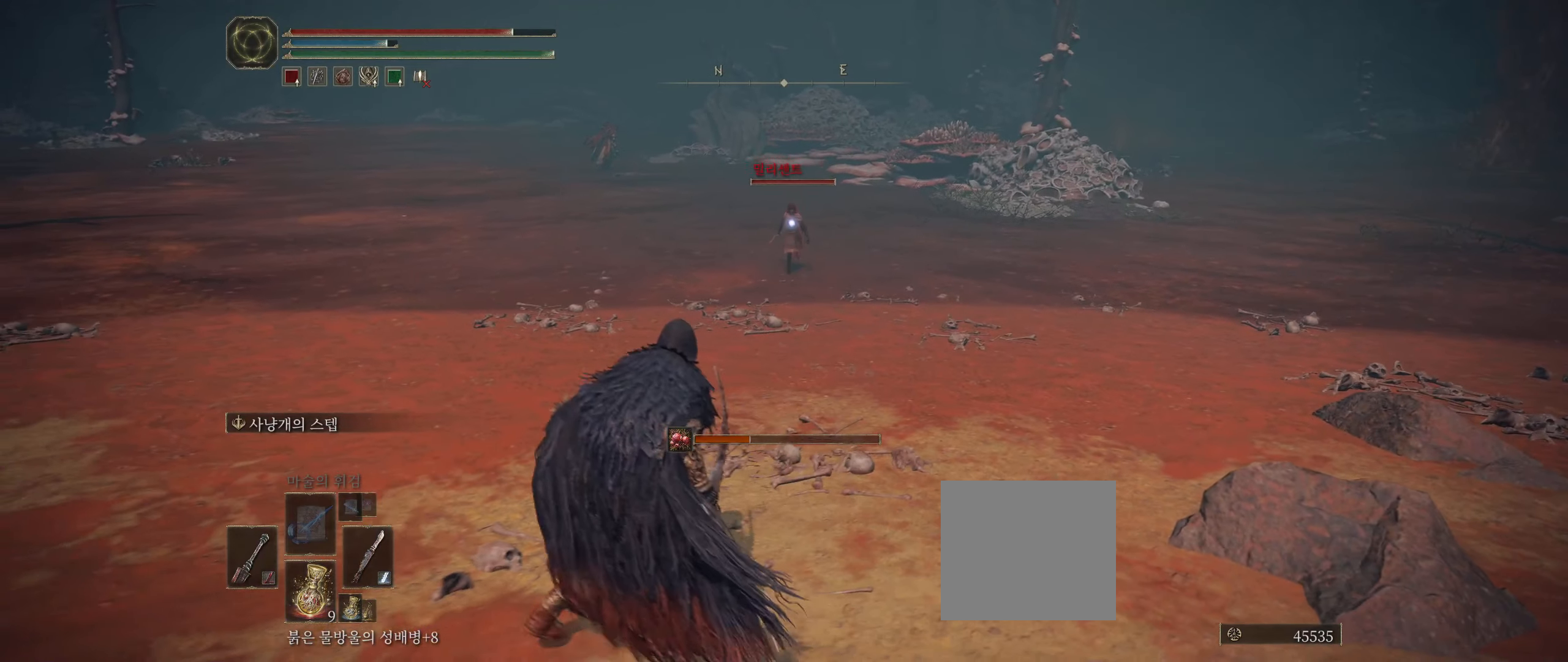
{"buttons": [], "left_stick": "down-right", "events": [[17, "left_stick", "up-left"], [183, "left_stick", "center"], [233, "left_stick", "down-right"]]}
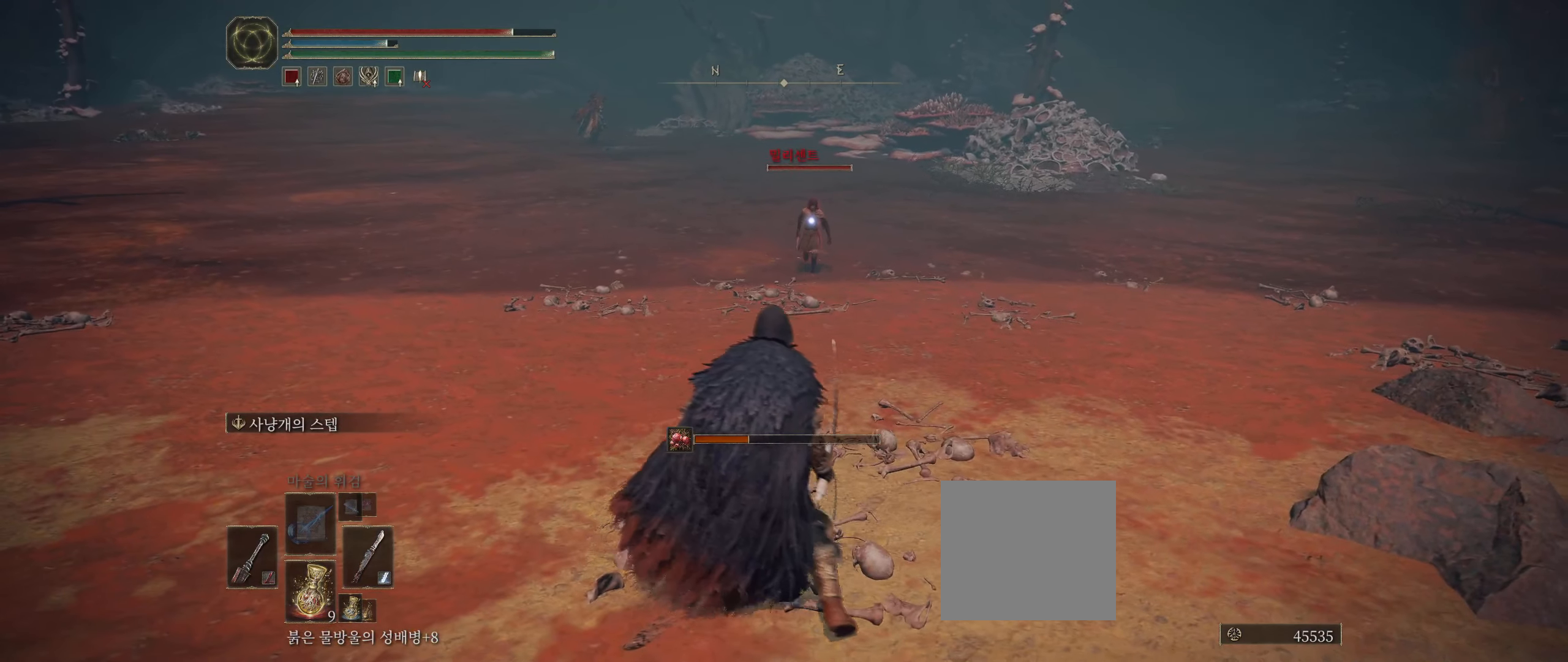
{"buttons": [], "left_stick": "down-right", "events": []}
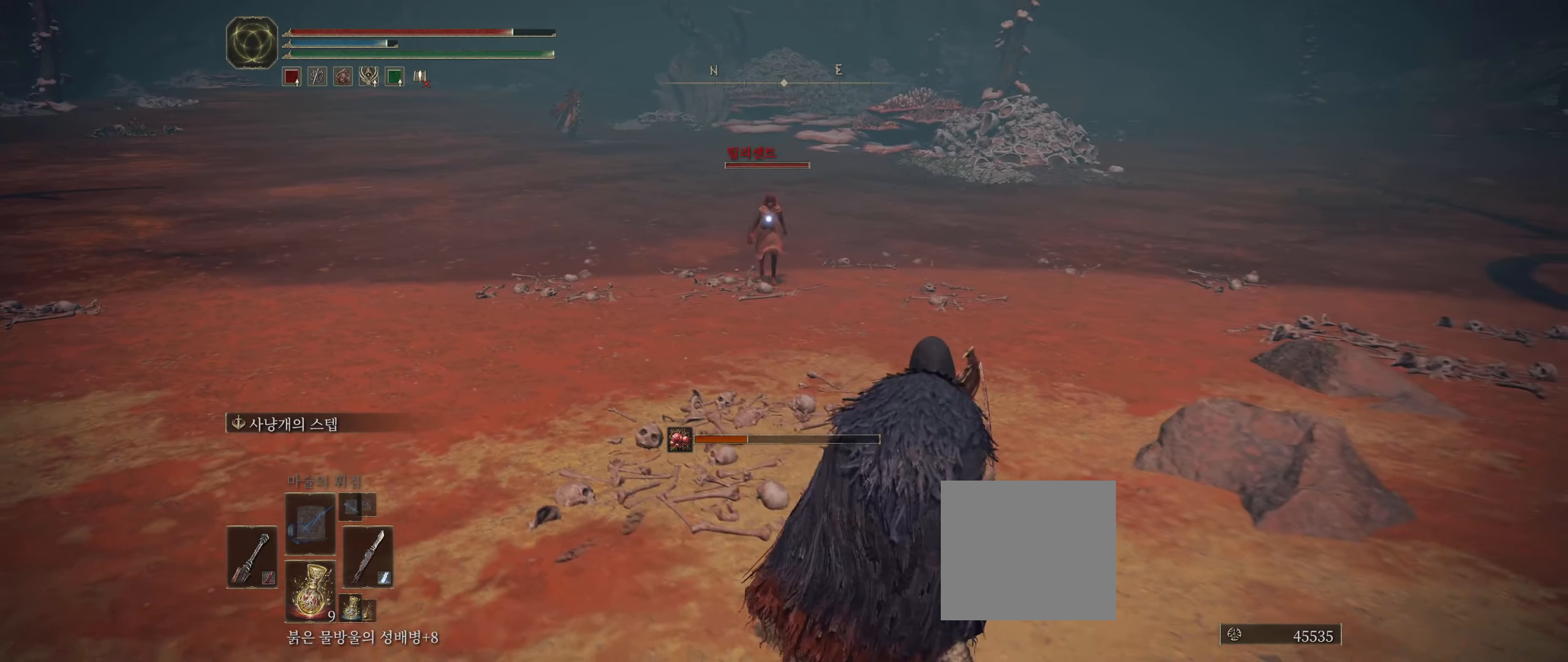
{"buttons": [], "left_stick": "up", "events": [[117, "left_stick", "left"], [200, "left_stick", "up"]]}
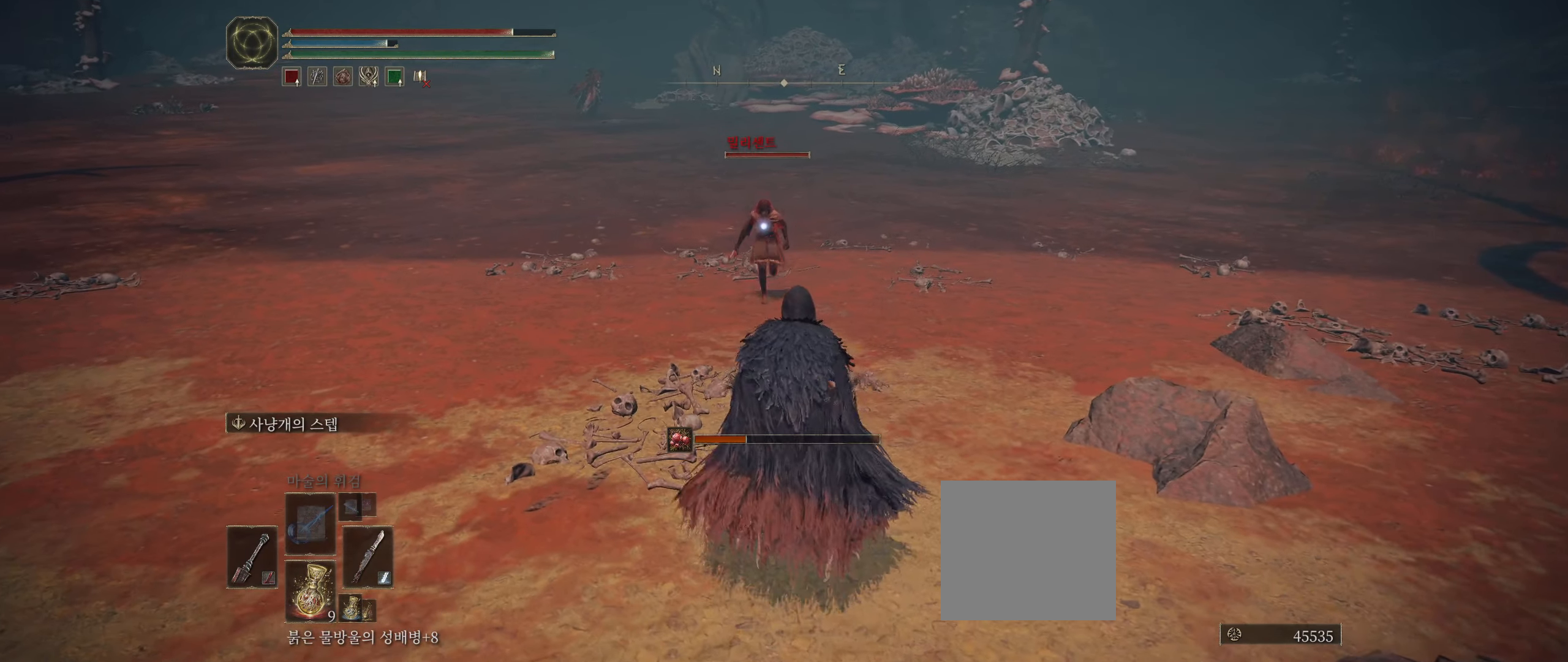
{"buttons": [], "left_stick": "center", "events": [[150, "A", "down"], [283, "A", "up"], [467, "left_stick", "center"]]}
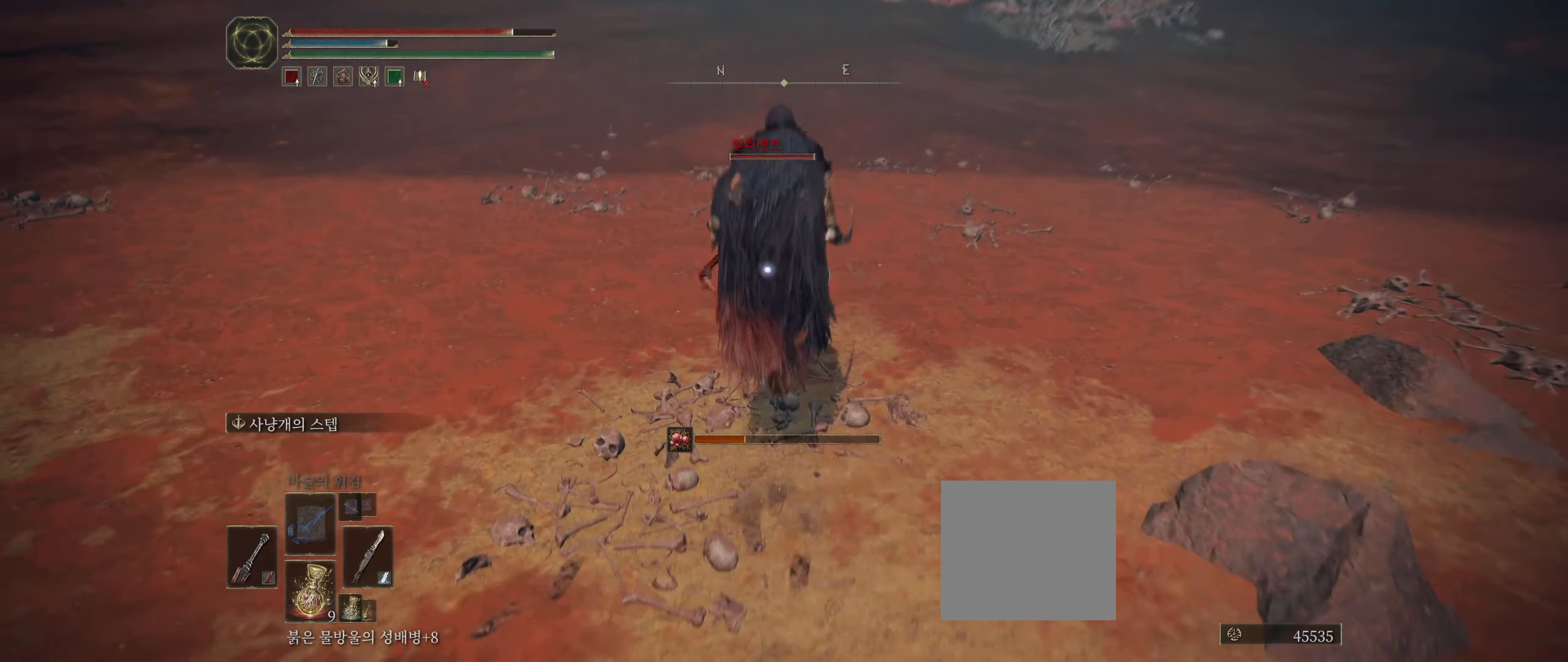
{"buttons": [], "left_stick": "center", "events": []}
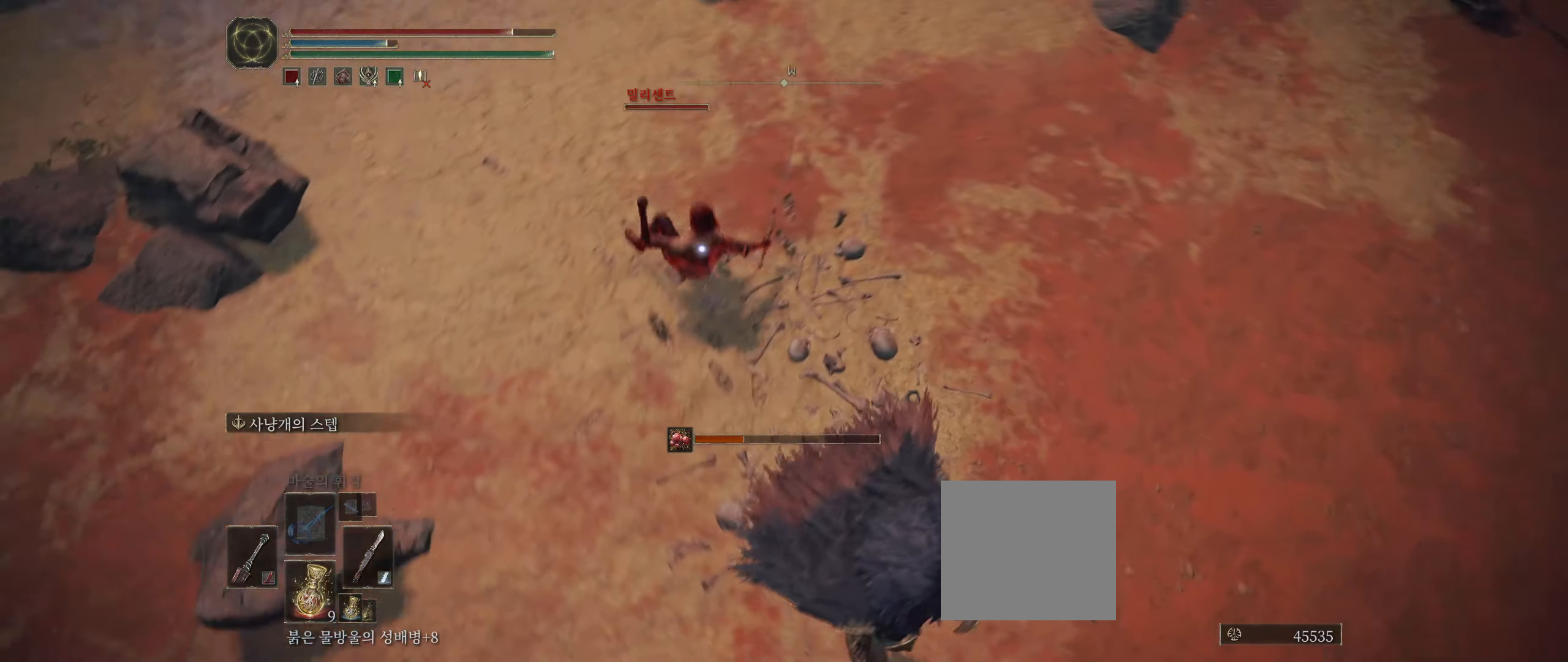
{"buttons": [], "left_stick": "right", "events": [[150, "left_stick", "down-right"], [417, "left_stick", "right"]]}
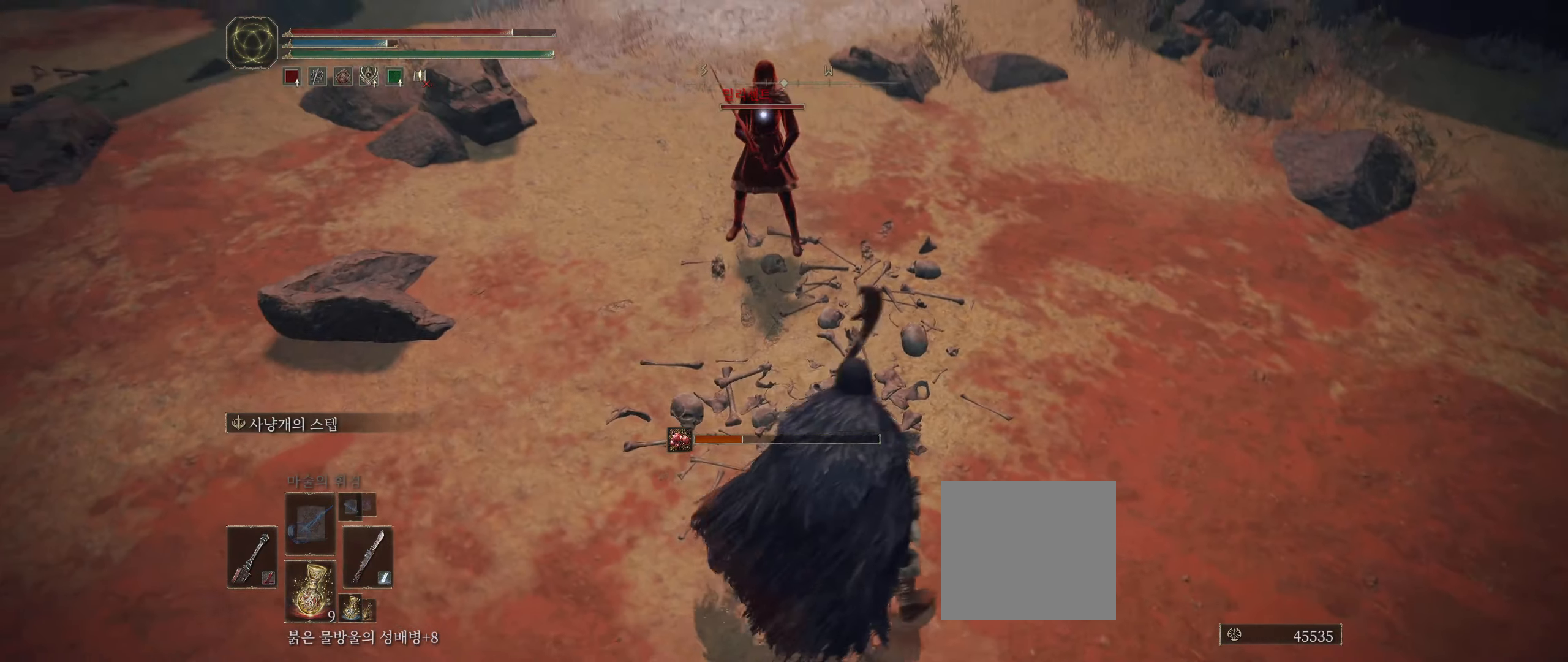
{"buttons": [], "left_stick": "down-left", "events": [[17, "left_stick", "down-right"], [200, "left_stick", "down"], [317, "left_stick", "down-left"]]}
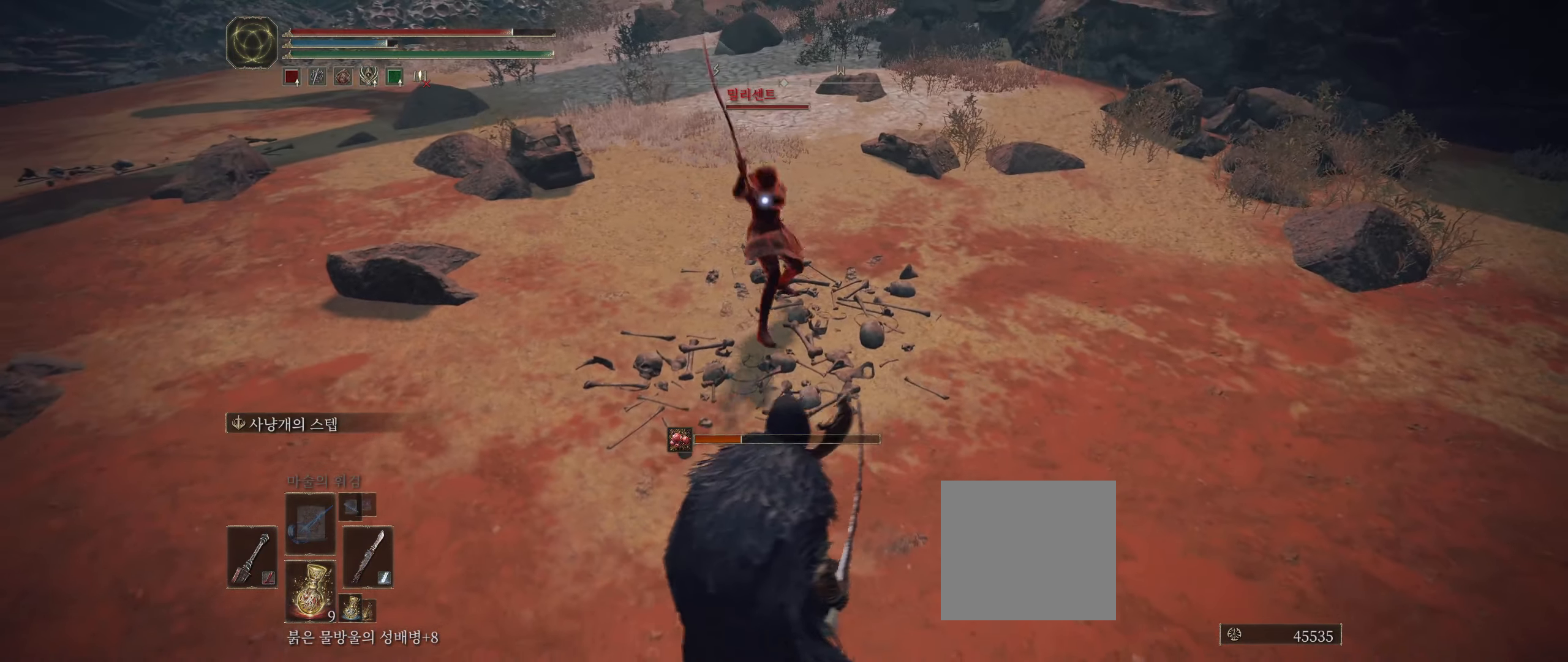
{"buttons": [], "left_stick": "center", "events": [[50, "B", "down"], [117, "left_stick", "left"], [217, "B", "up"], [367, "left_stick", "center"]]}
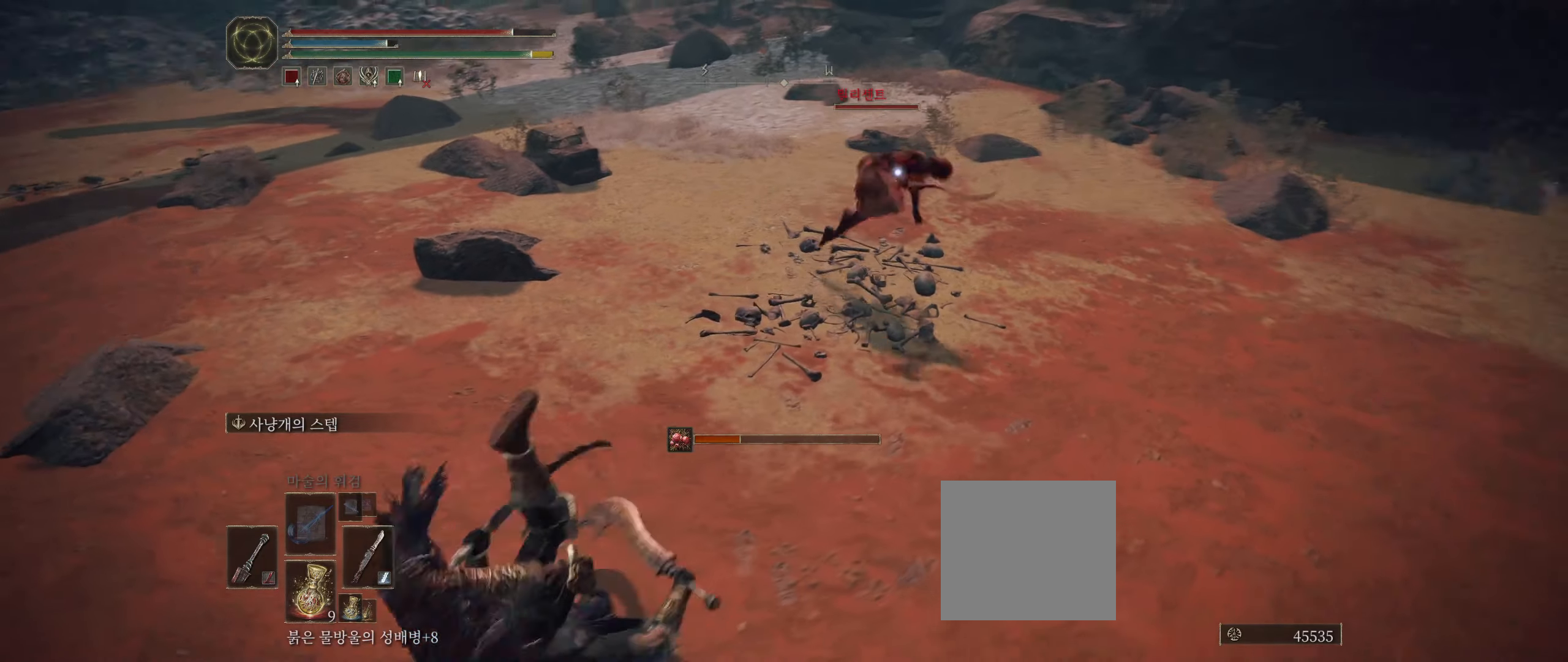
{"buttons": [], "left_stick": "up", "events": [[300, "left_stick", "up"]]}
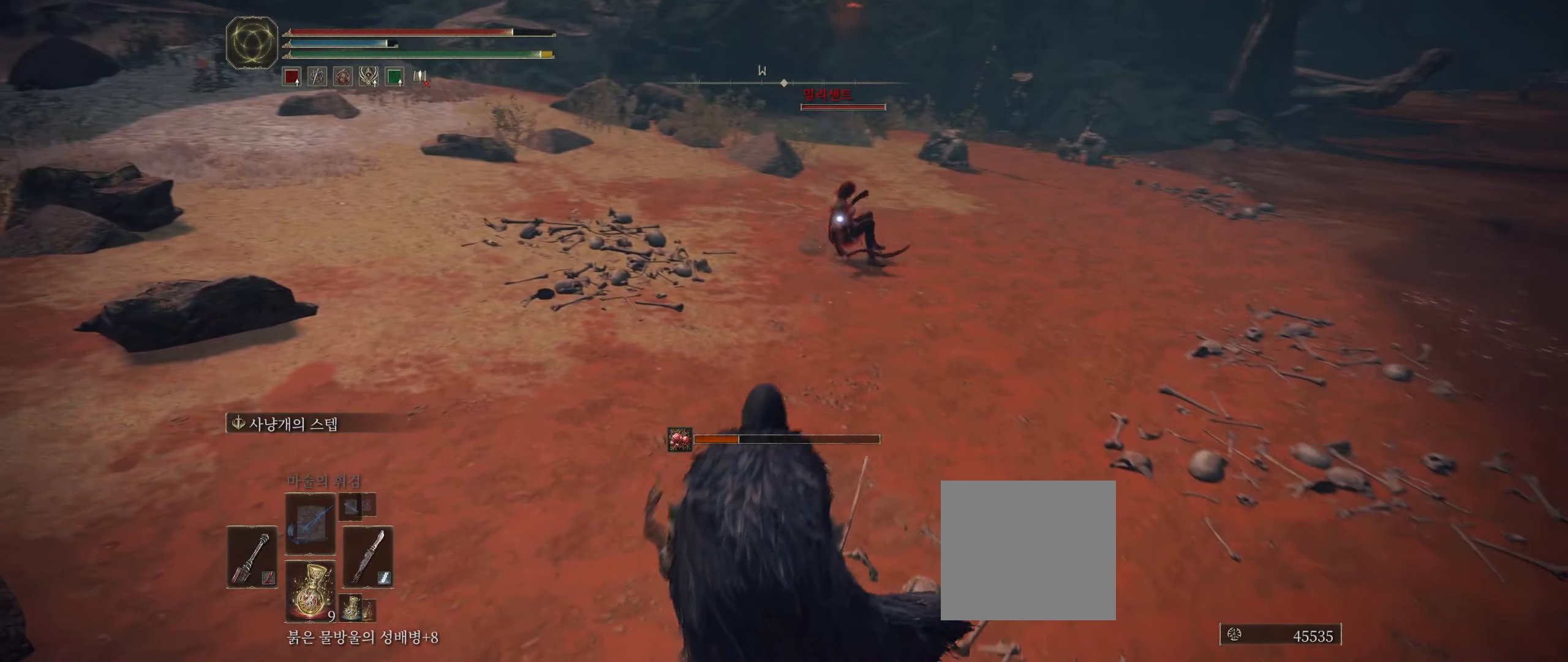
{"buttons": [], "left_stick": "left", "events": [[100, "left_stick", "up-left"], [200, "left_stick", "left"]]}
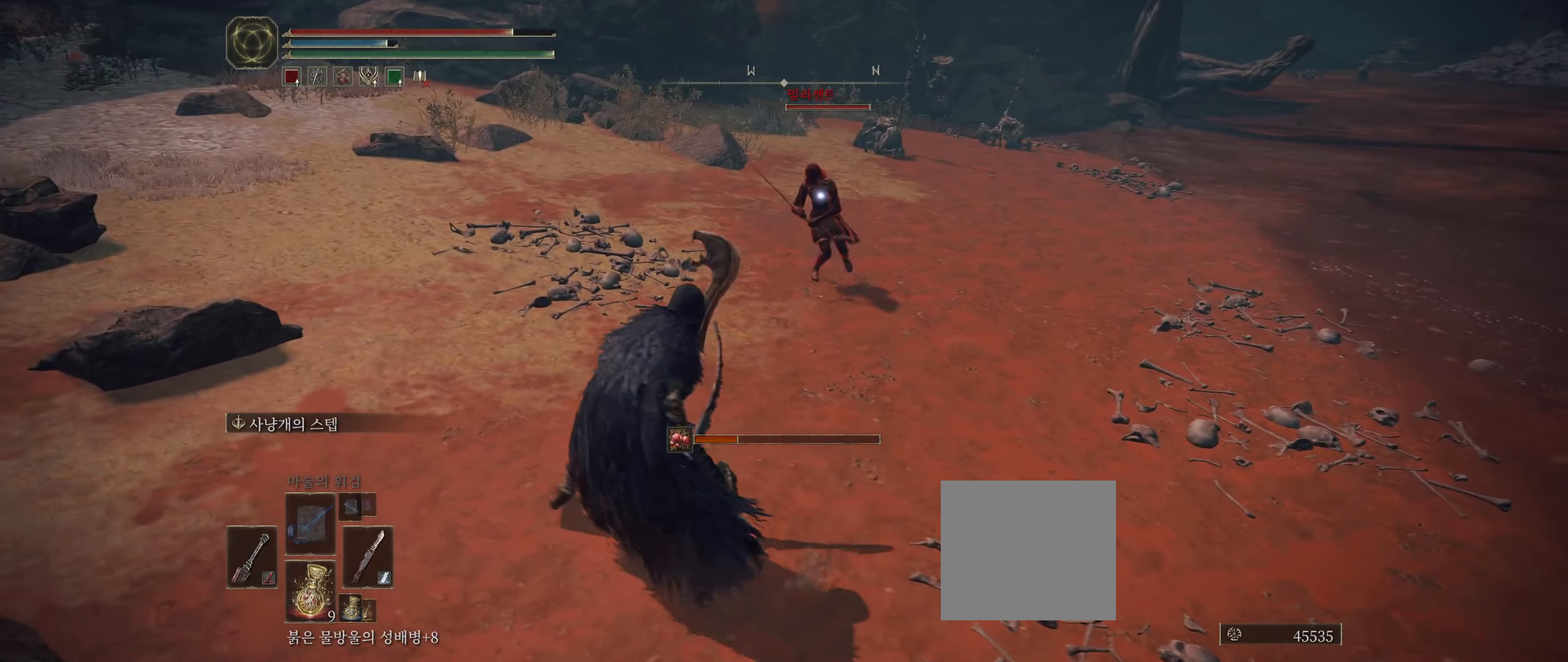
{"buttons": ["A"], "left_stick": "up-right", "events": [[400, "left_stick", "up-right"], [467, "A", "down"]]}
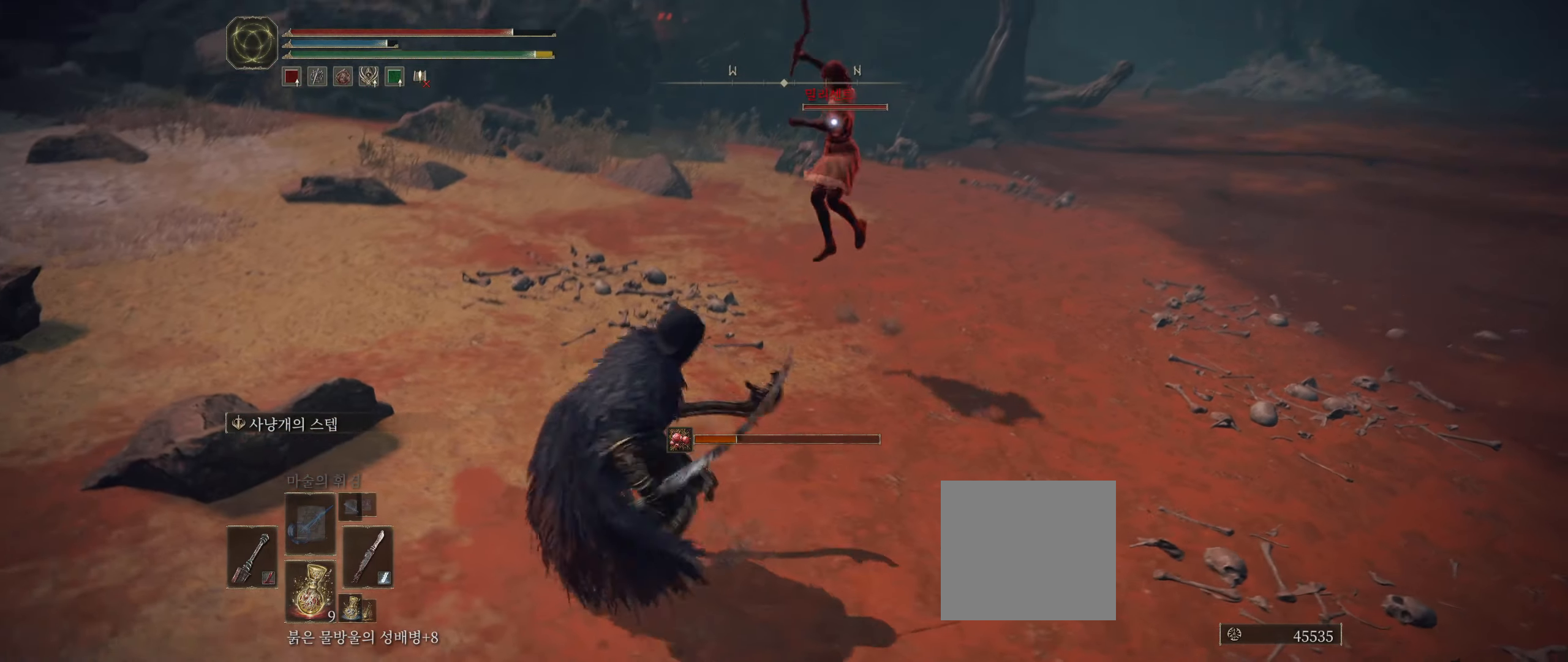
{"buttons": [], "left_stick": "right", "events": [[34, "A", "up"], [84, "left_stick", "up"], [300, "left_stick", "right"]]}
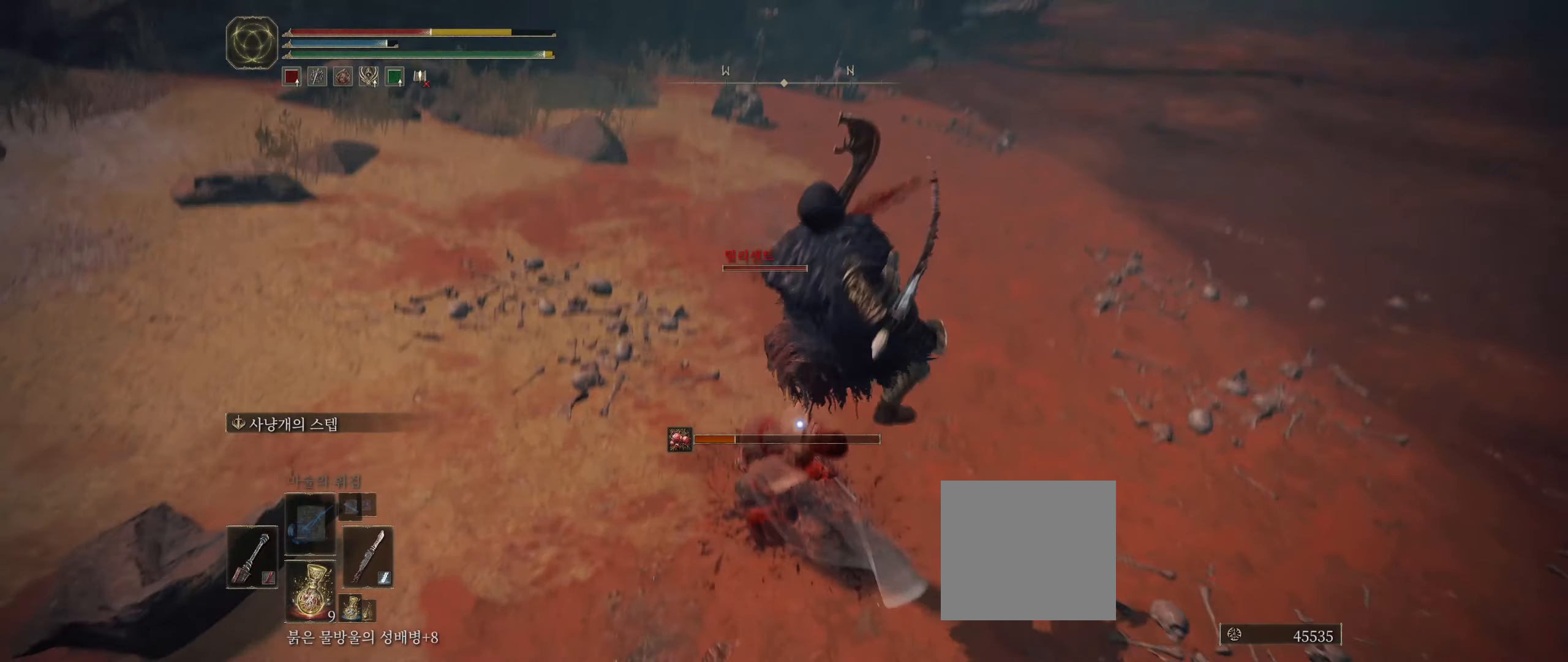
{"buttons": [], "left_stick": "right", "events": [[84, "left_stick", "up-right"], [234, "left_stick", "center"], [434, "left_stick", "right"]]}
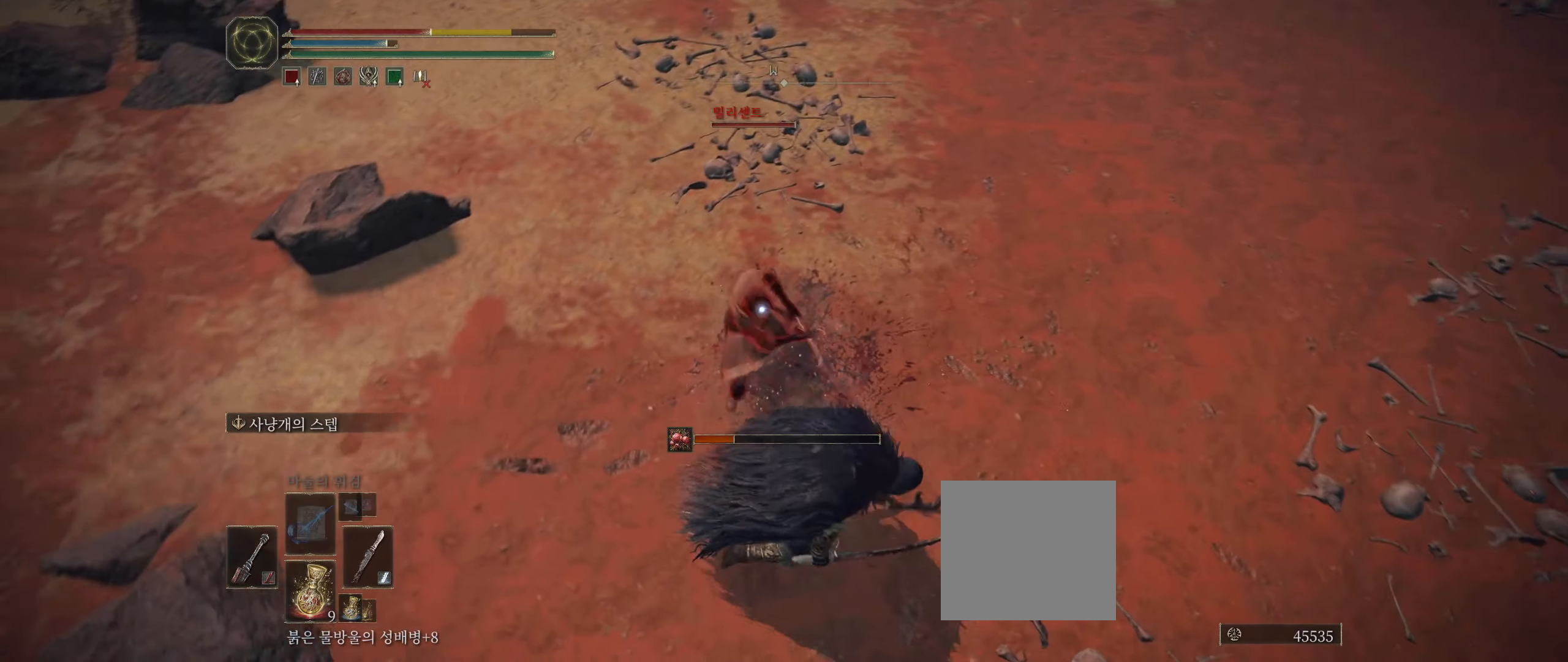
{"buttons": [], "left_stick": "right", "events": [[67, "B", "down"], [250, "B", "up"]]}
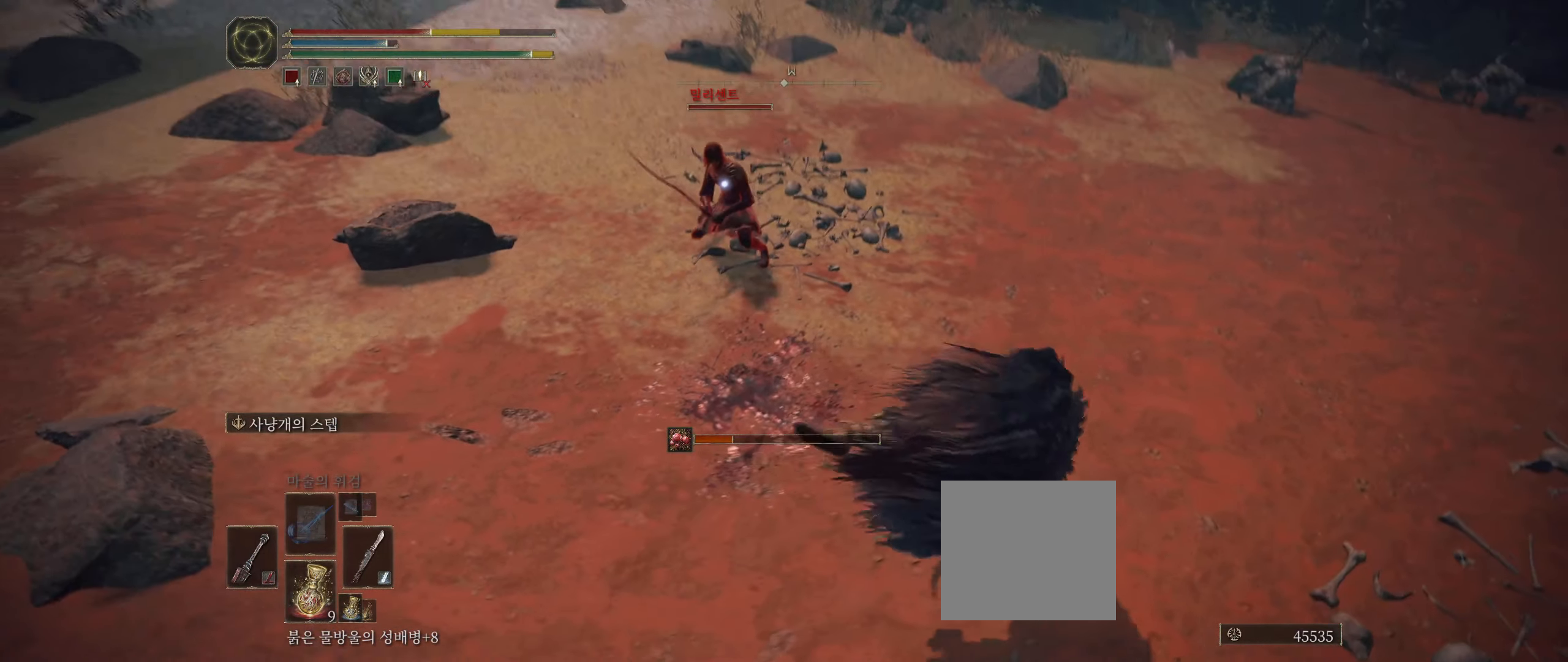
{"buttons": [], "left_stick": "right", "events": []}
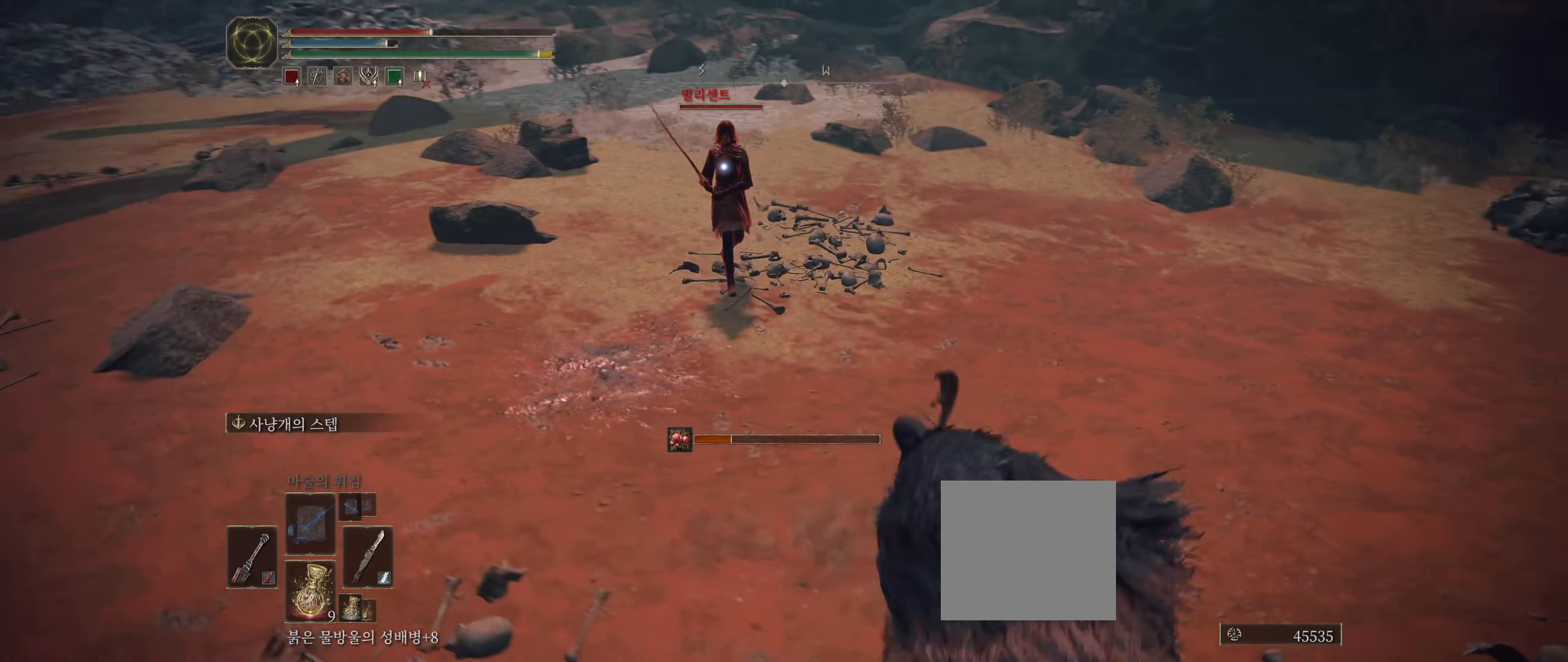
{"buttons": ["A"], "left_stick": "up", "events": [[300, "left_stick", "up"], [417, "A", "down"]]}
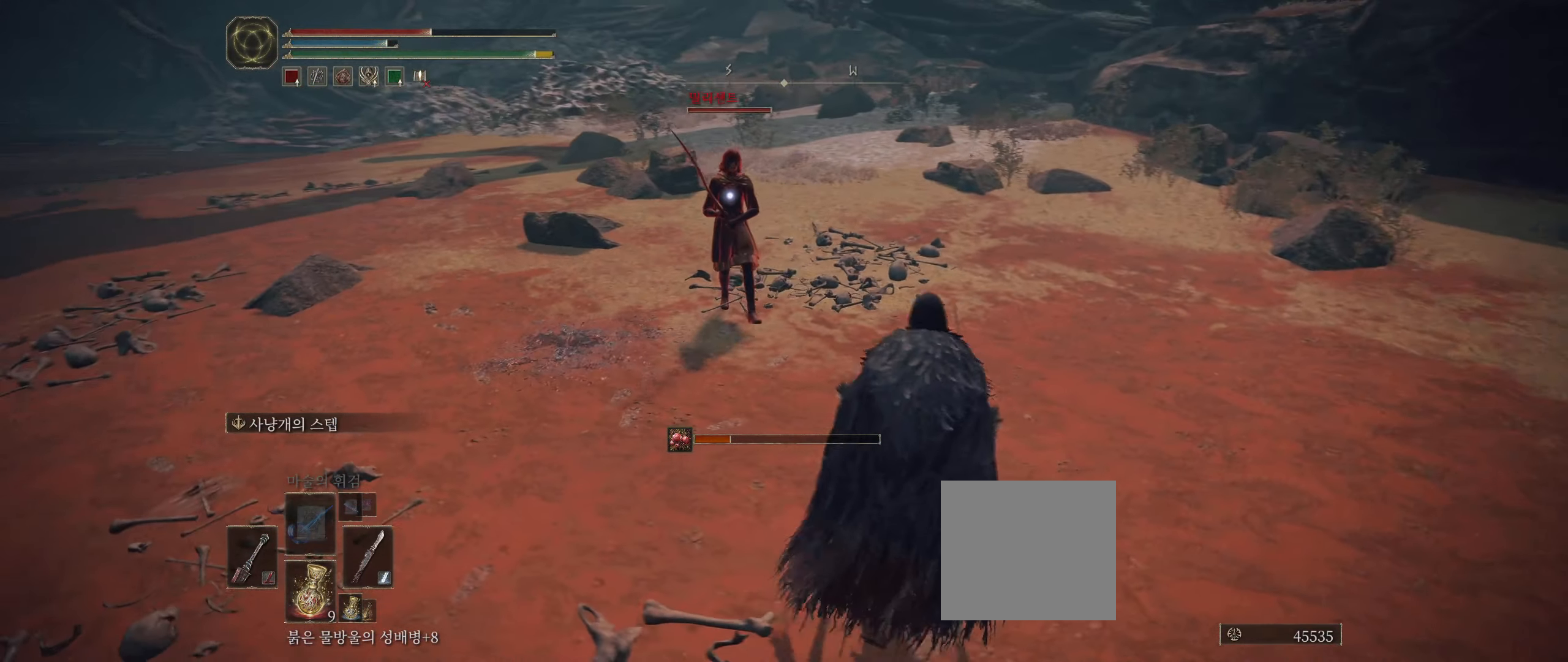
{"buttons": [], "left_stick": "left", "events": [[17, "A", "up"], [17, "left_stick", "up-left"], [350, "left_stick", "left"]]}
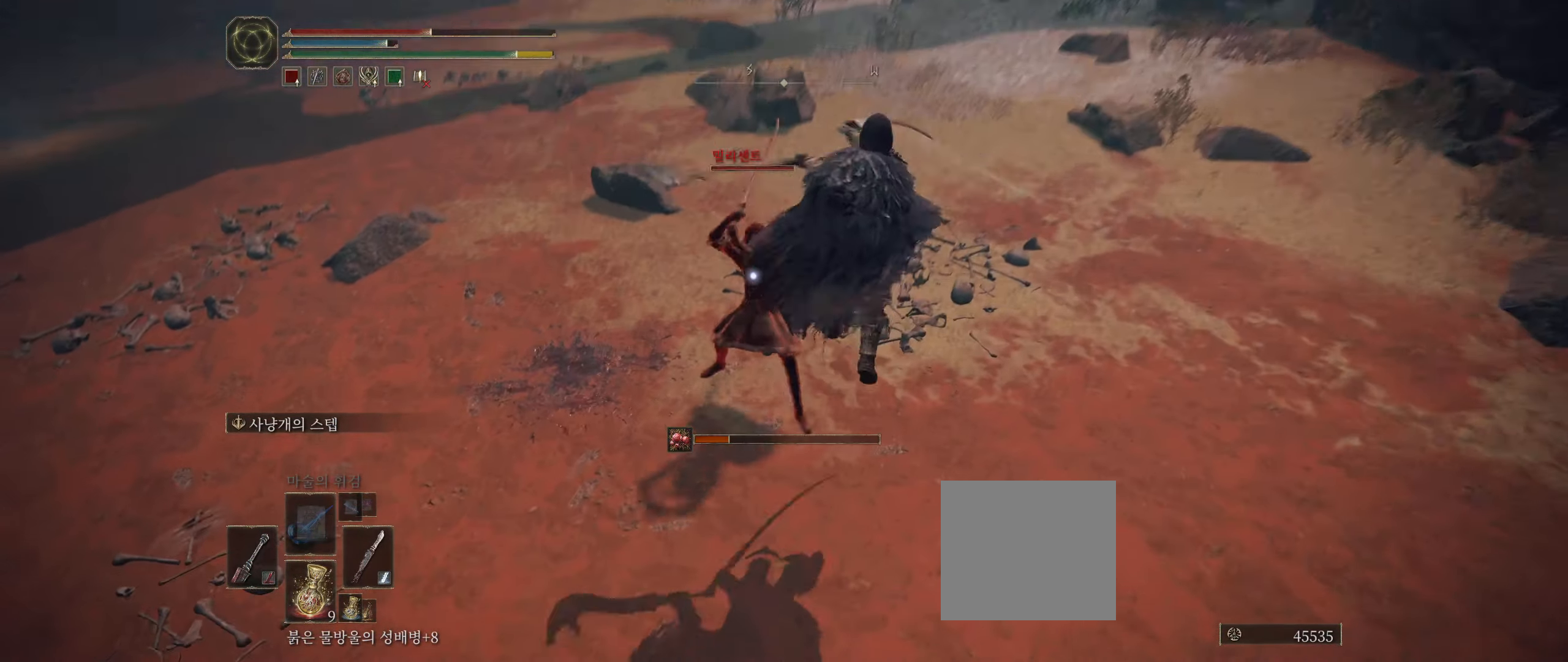
{"buttons": [], "left_stick": "center", "events": [[67, "left_stick", "center"]]}
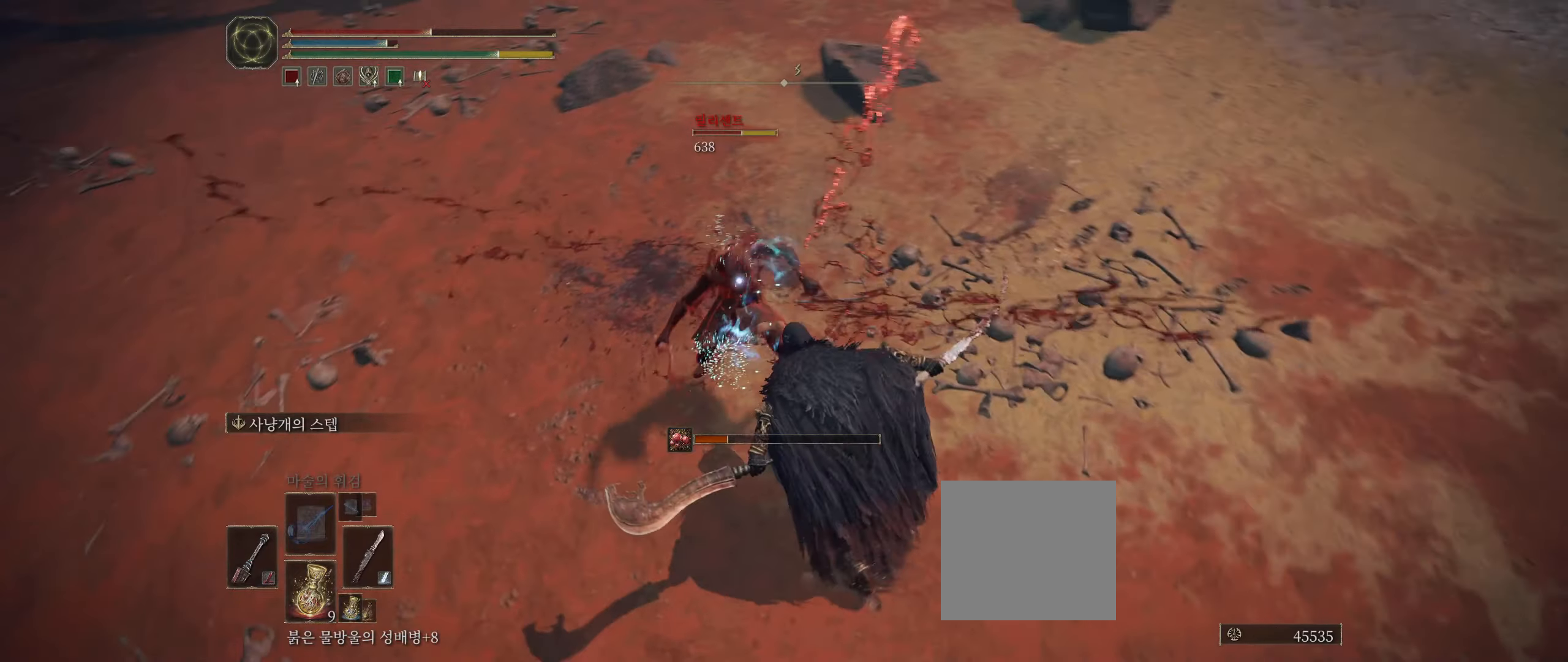
{"buttons": [], "left_stick": "down", "events": [[116, "left_stick", "down-right"], [216, "B", "down"], [366, "B", "up"], [450, "left_stick", "down"]]}
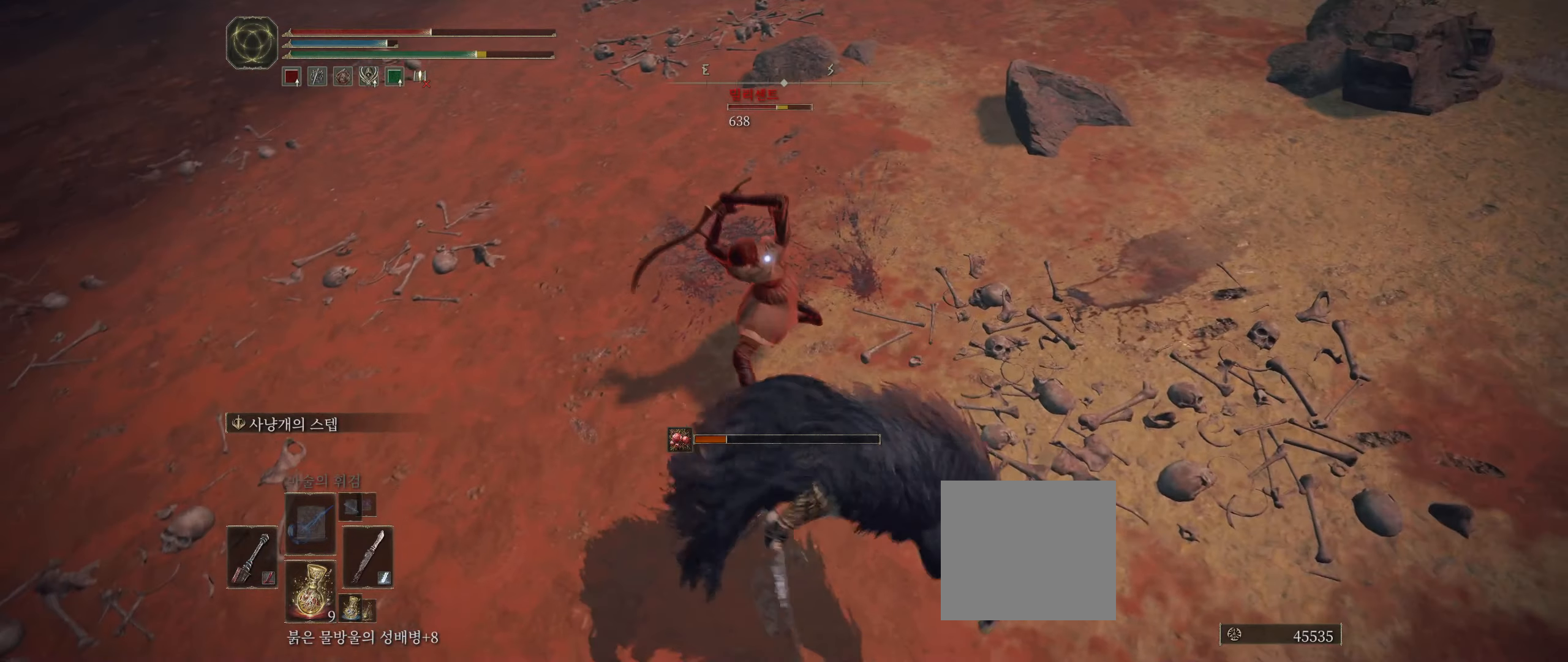
{"buttons": [], "left_stick": "down", "events": [[266, "B", "down"], [450, "B", "up"]]}